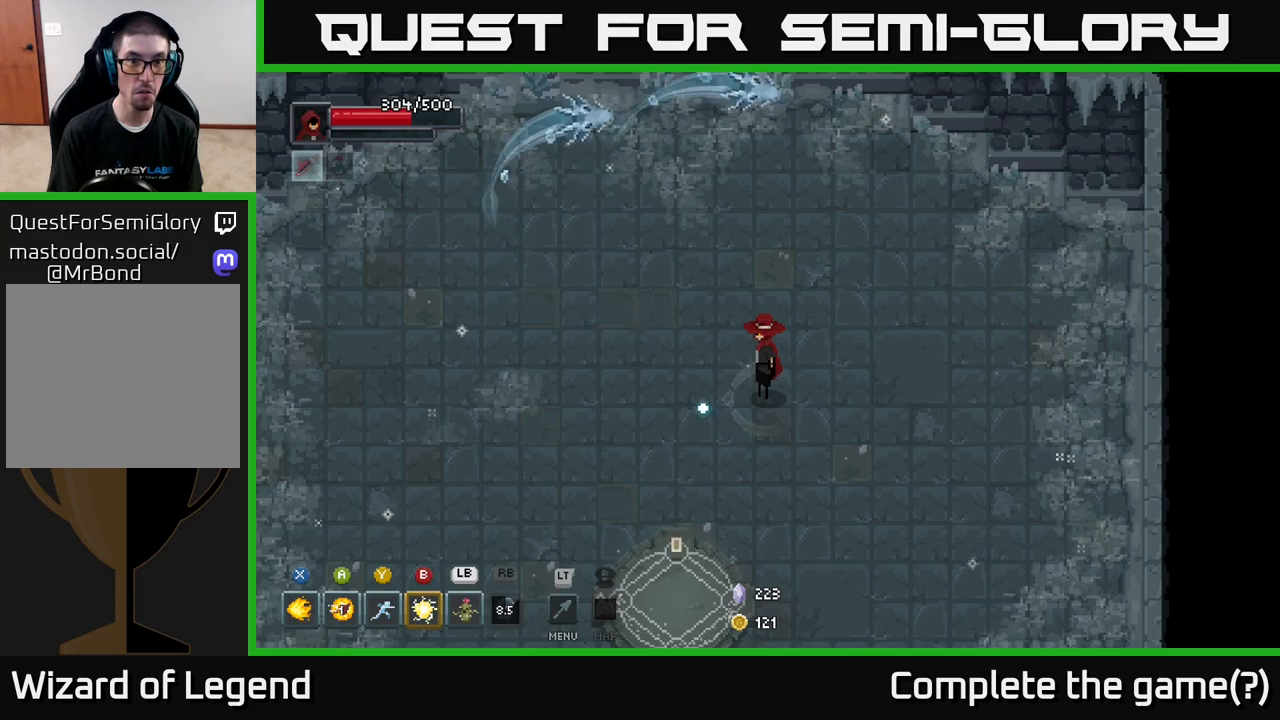
Gameplay with a controller (Xbox layout); each line is a JSON object with the inputs held at the frame after it. "events" lists button and stick changes between this image and that frame as [ms after this image, input, new state], when the widget could be followed in between.
{"buttons": [], "left_stick": "center", "right_stick": "center", "events": []}
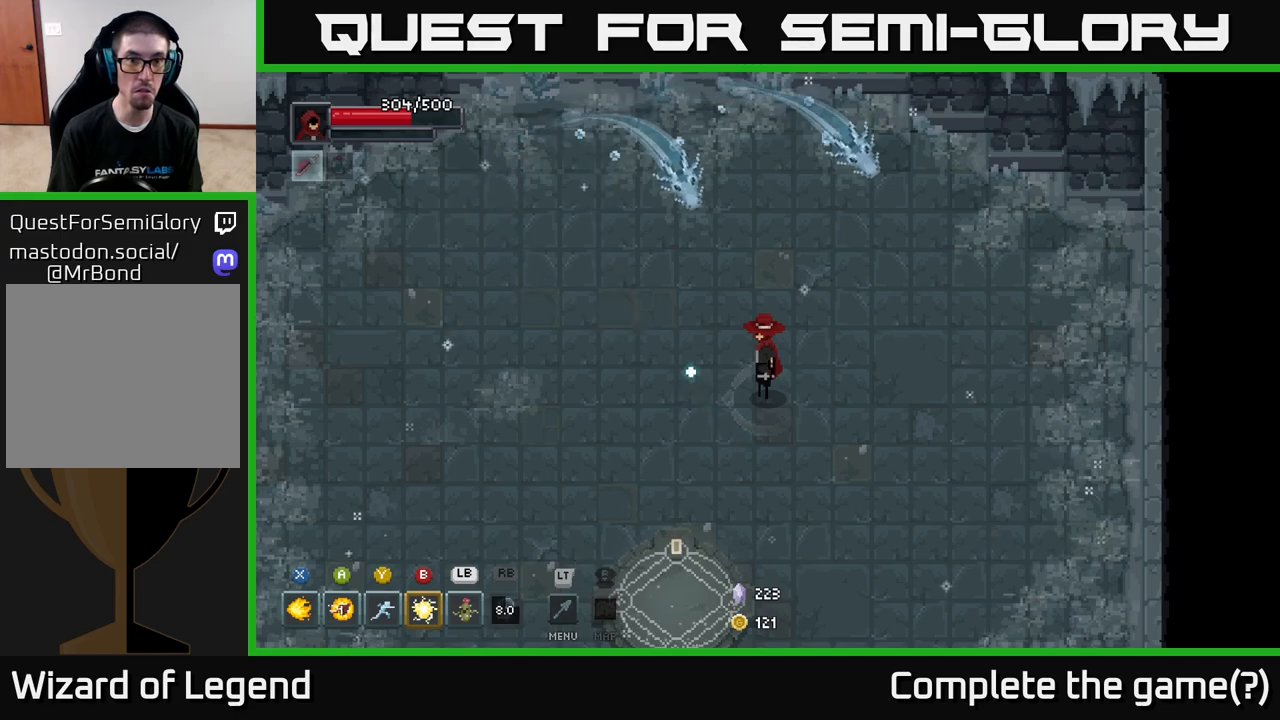
{"buttons": [], "left_stick": "up-right", "right_stick": "center", "events": [[500, "left_stick", "up-right"]]}
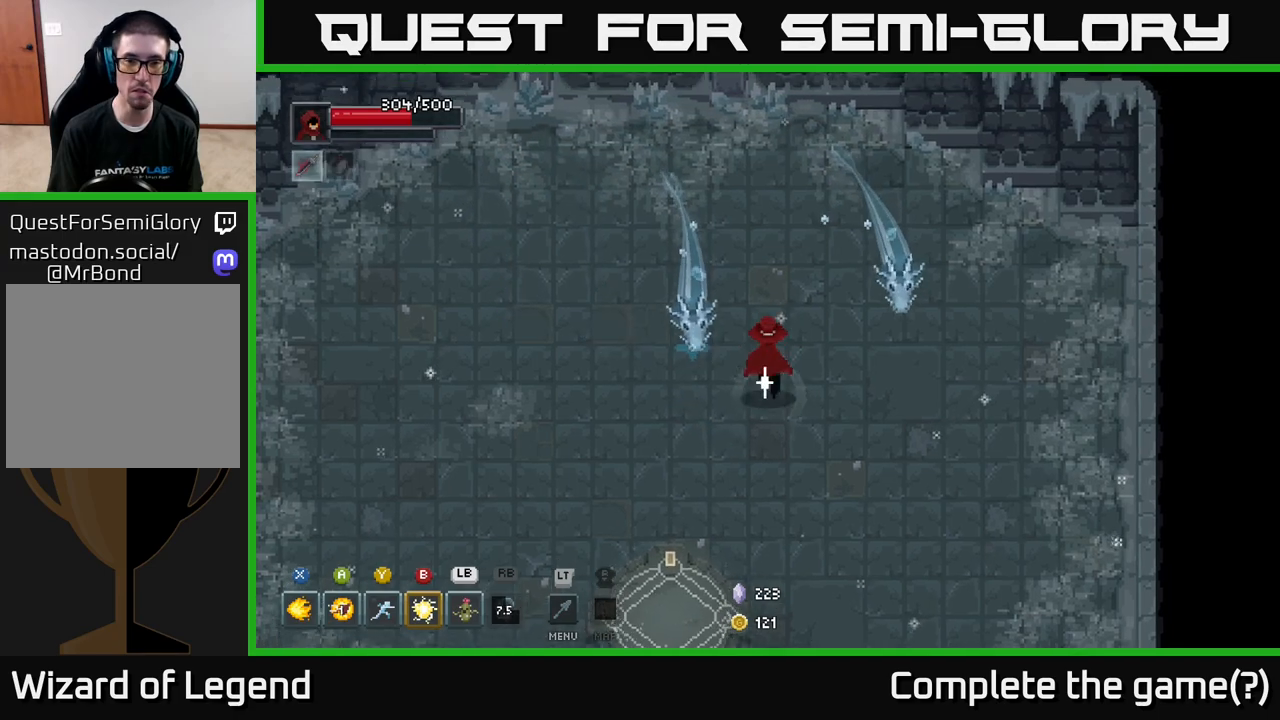
{"buttons": ["R1"], "left_stick": "center", "right_stick": "center", "events": [[183, "left_stick", "right"], [333, "left_stick", "left"], [400, "R1", "down"], [500, "left_stick", "center"]]}
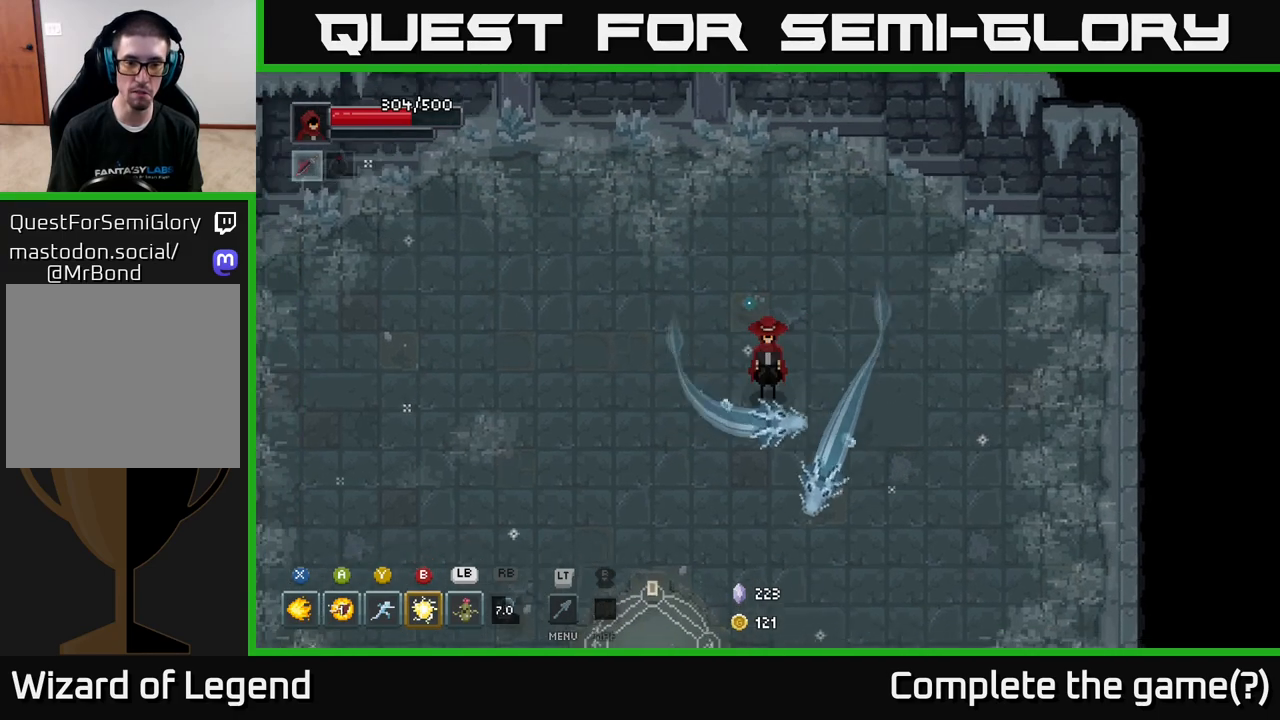
{"buttons": [], "left_stick": "center", "right_stick": "center", "events": [[17, "R1", "up"]]}
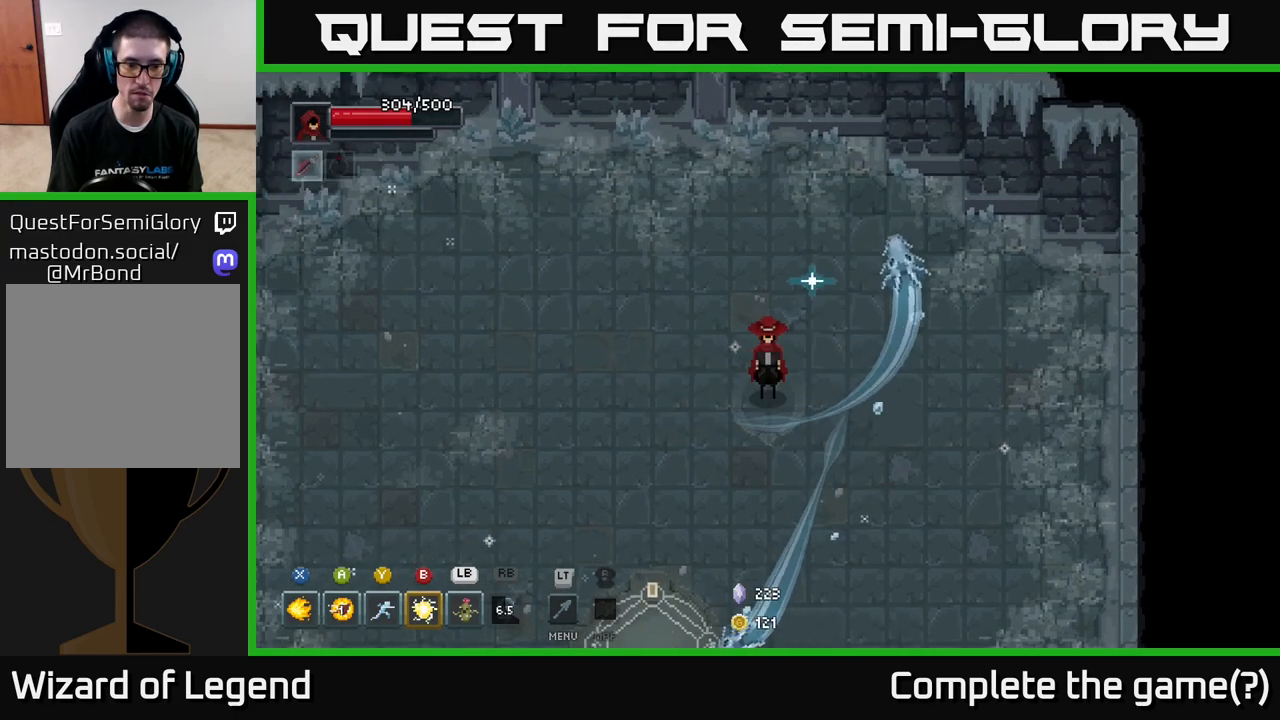
{"buttons": [], "left_stick": "center", "right_stick": "center", "events": [[17, "left_stick", "down-left"], [150, "left_stick", "center"], [333, "L2", "down"], [450, "L2", "up"]]}
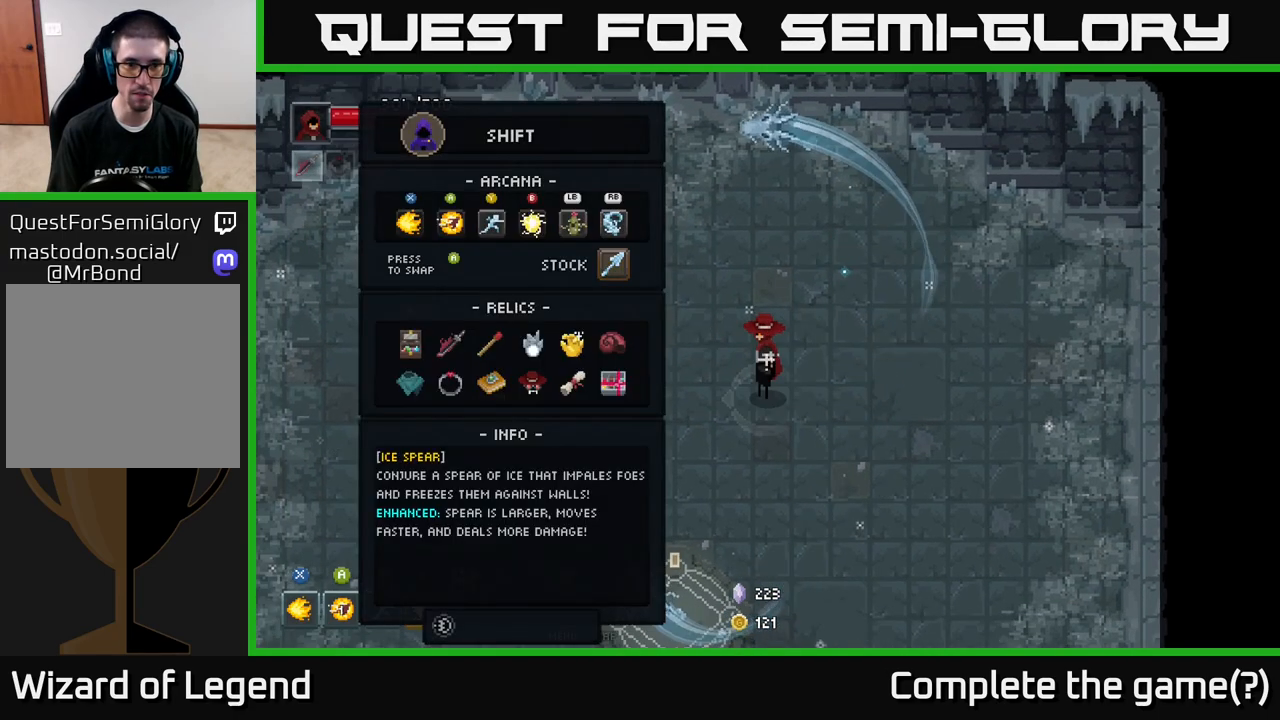
{"buttons": [], "left_stick": "center", "right_stick": "center", "events": []}
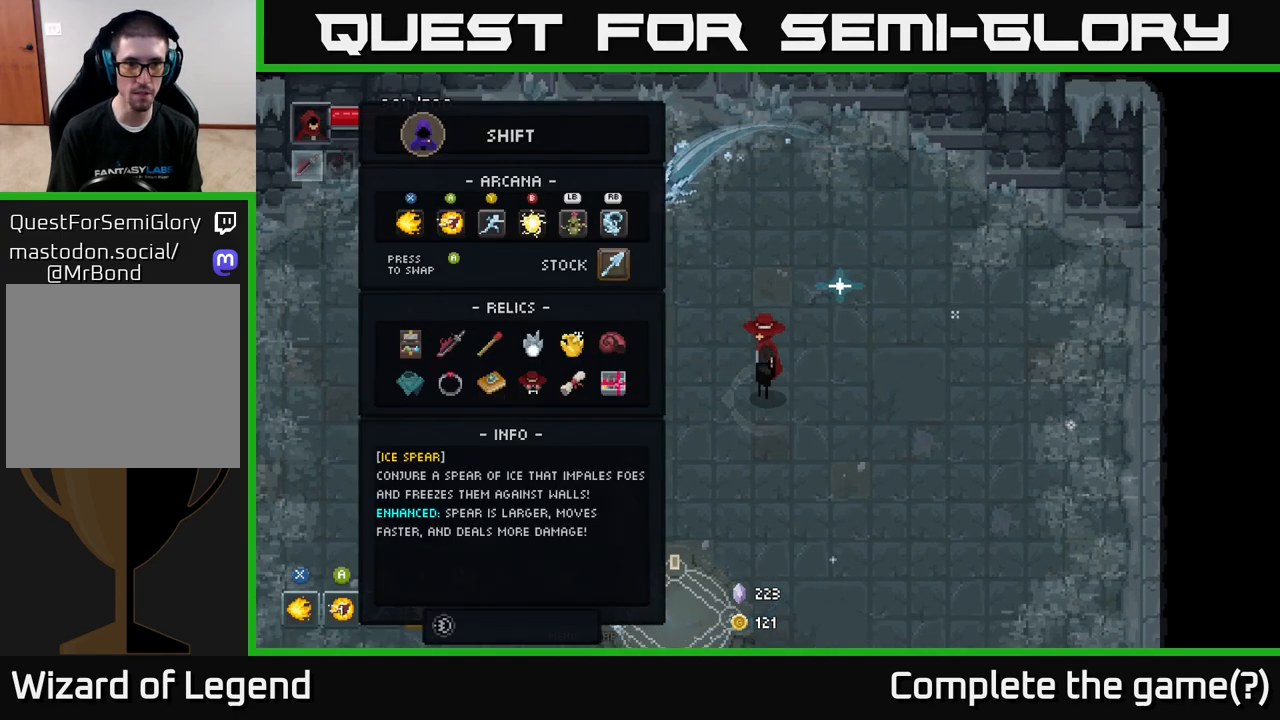
{"buttons": ["DPAD_DOWN"], "left_stick": "center", "right_stick": "center", "events": [[100, "DPAD_UP", "down"], [233, "DPAD_UP", "up"], [467, "DPAD_DOWN", "down"]]}
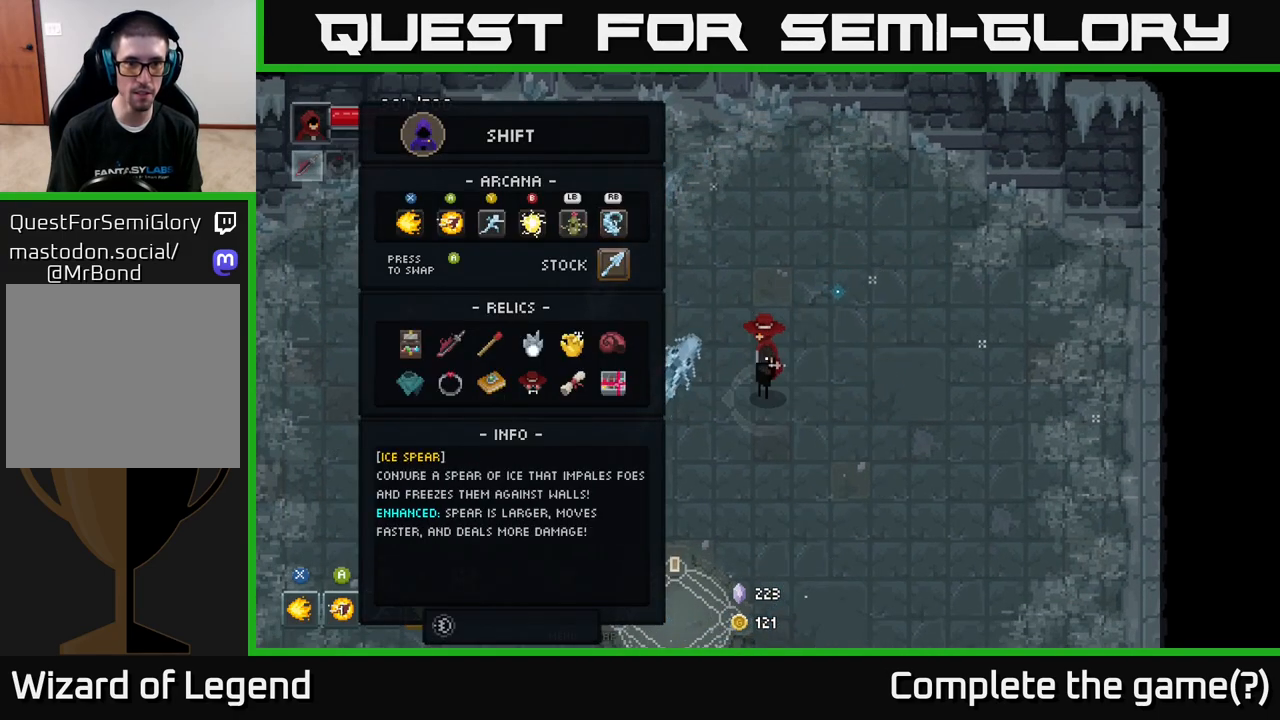
{"buttons": [], "left_stick": "center", "right_stick": "center", "events": [[83, "DPAD_DOWN", "up"]]}
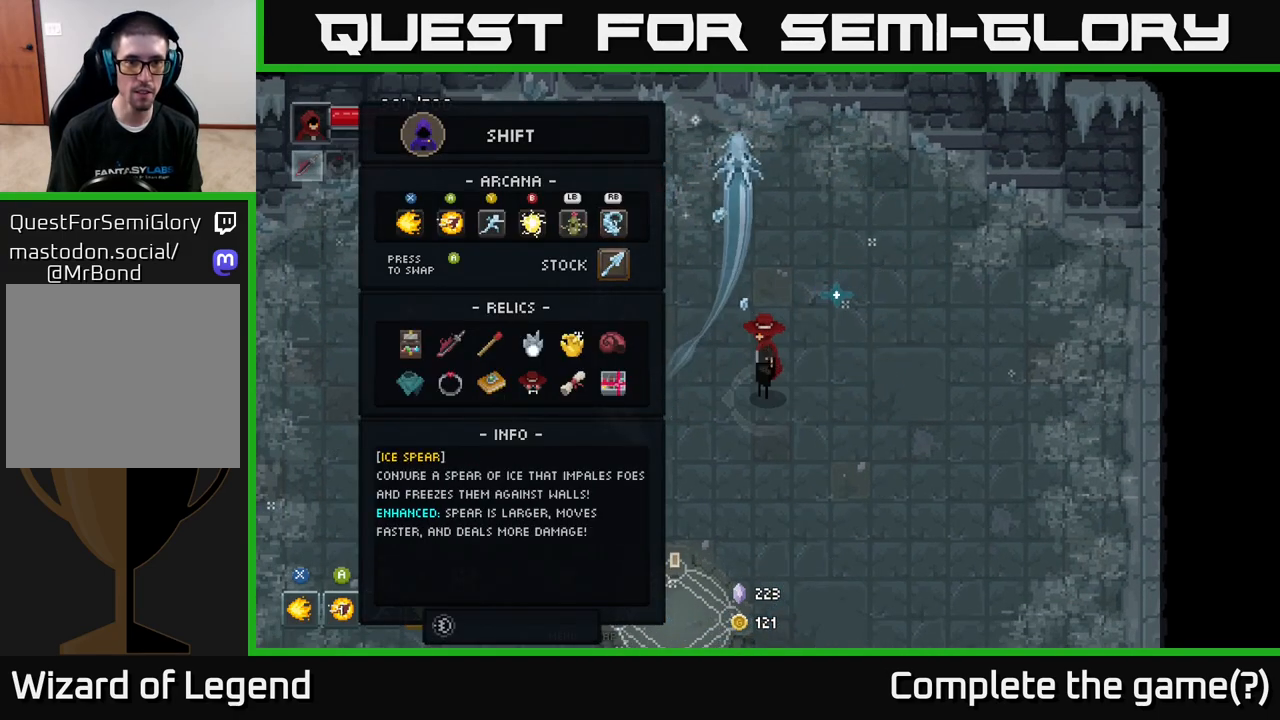
{"buttons": ["DPAD_UP"], "left_stick": "center", "right_stick": "center", "events": [[483, "DPAD_UP", "down"]]}
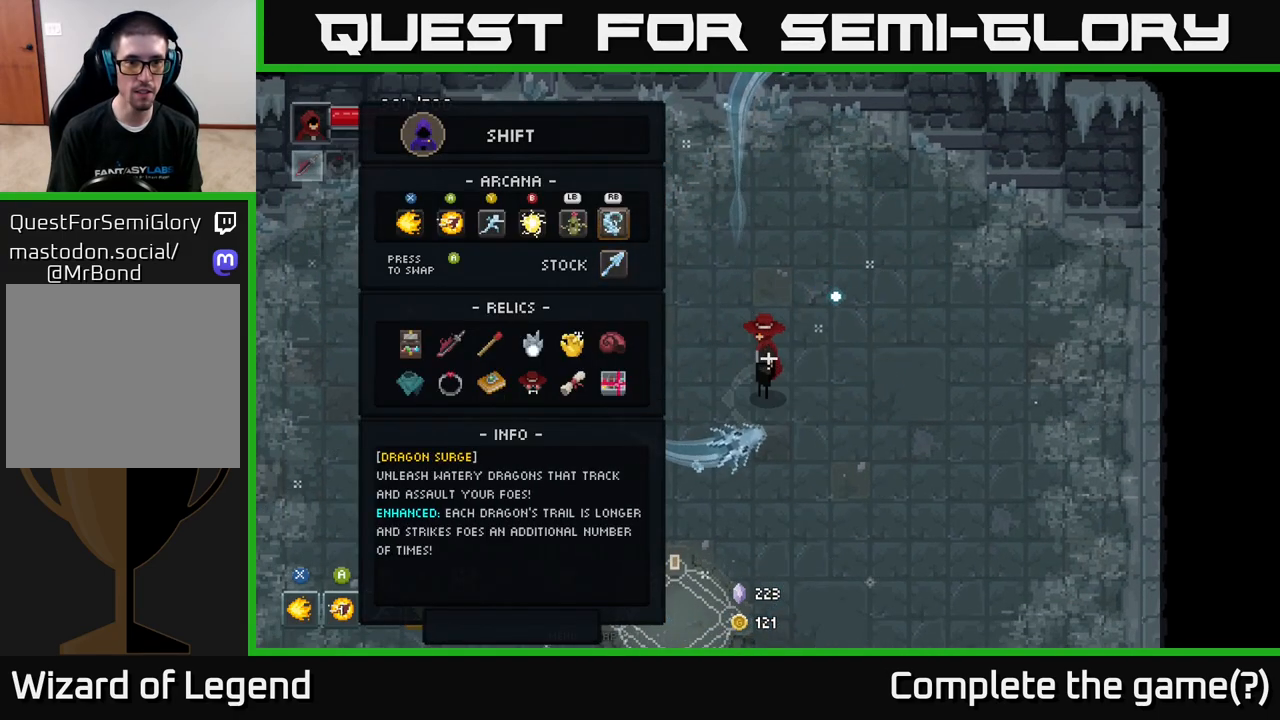
{"buttons": [], "left_stick": "center", "right_stick": "center", "events": [[100, "DPAD_UP", "up"], [250, "DPAD_DOWN", "down"], [350, "DPAD_DOWN", "up"]]}
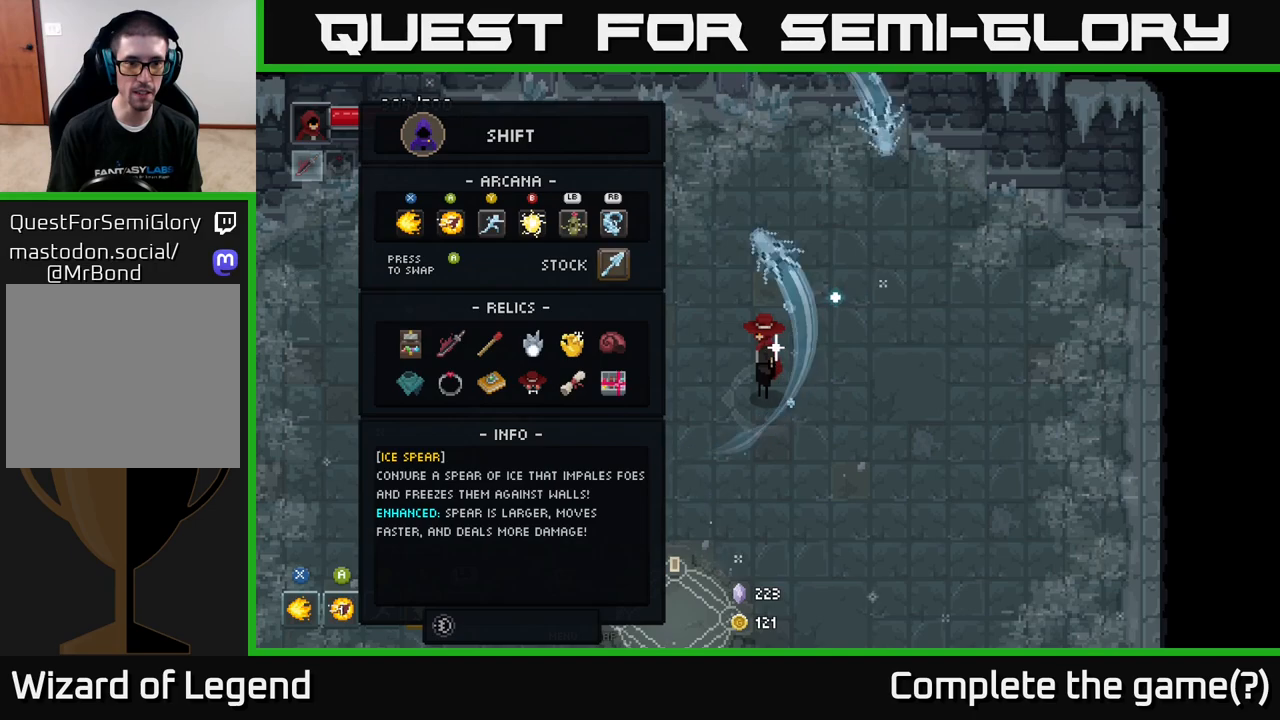
{"buttons": [], "left_stick": "center", "right_stick": "center", "events": []}
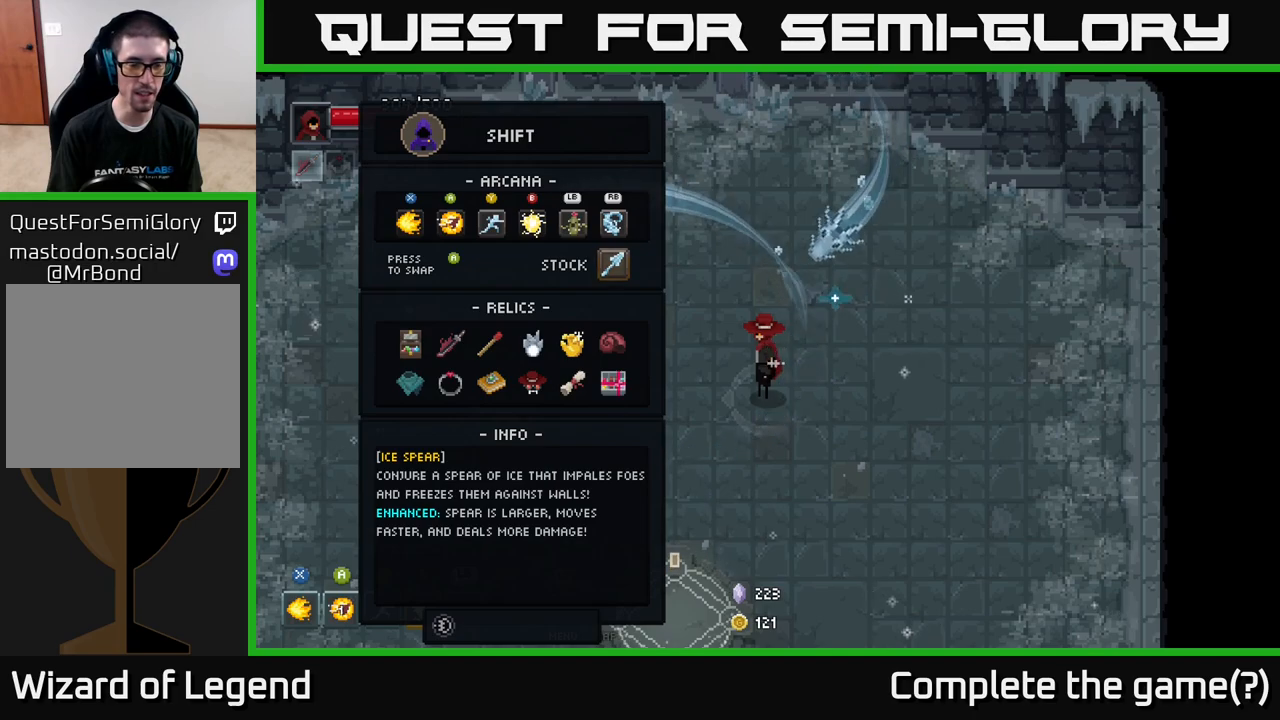
{"buttons": [], "left_stick": "center", "right_stick": "center", "events": []}
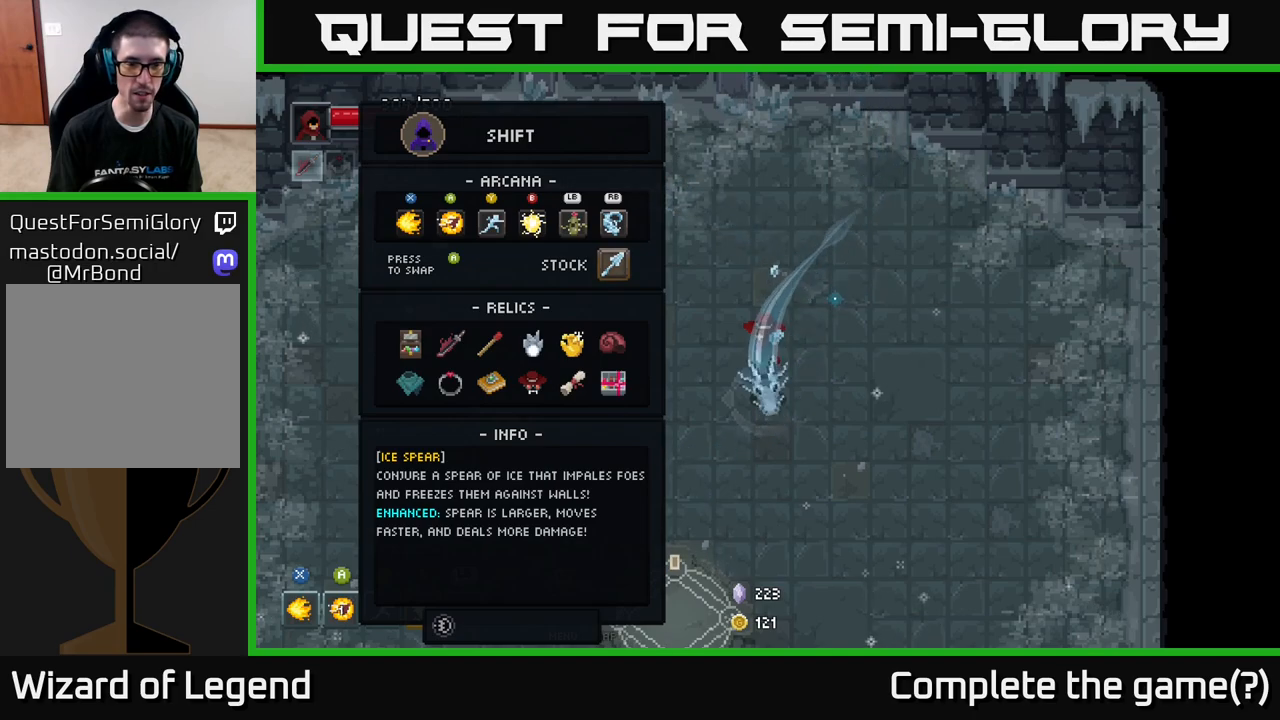
{"buttons": [], "left_stick": "center", "right_stick": "center", "events": [[333, "B", "down"], [417, "B", "up"]]}
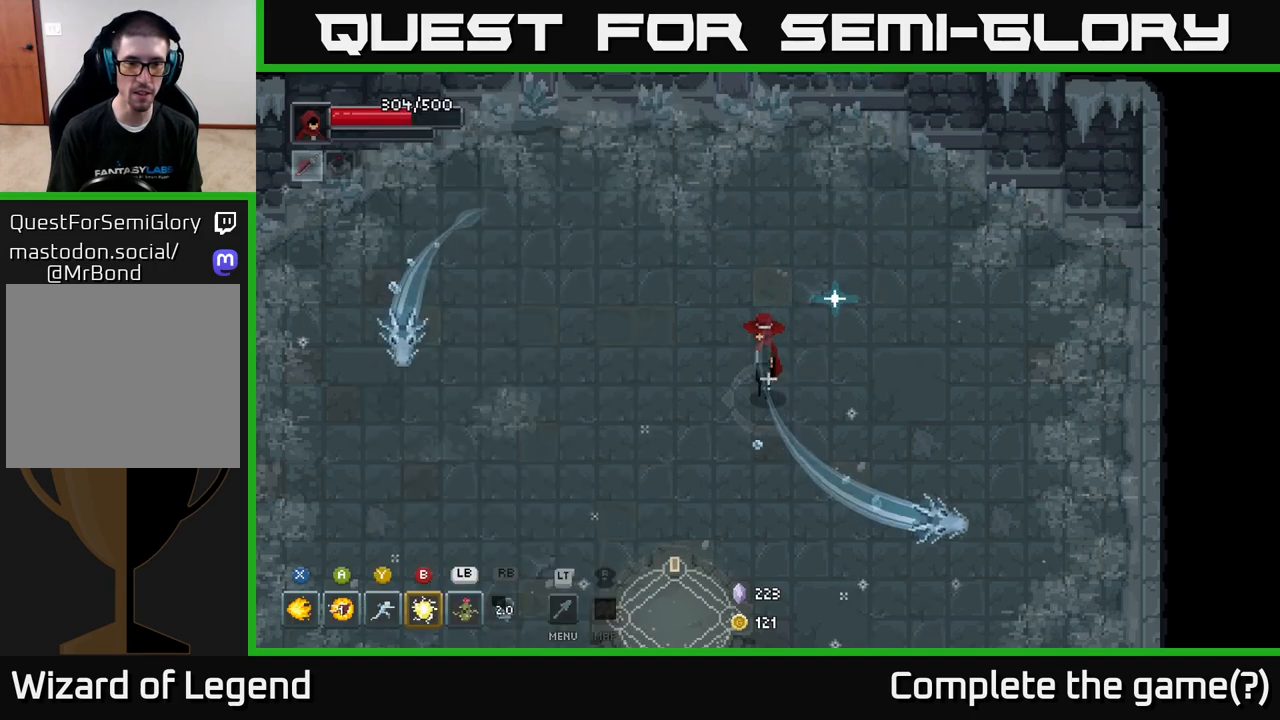
{"buttons": [], "left_stick": "down", "right_stick": "center", "events": [[100, "left_stick", "right"], [250, "left_stick", "down-right"], [350, "left_stick", "down"]]}
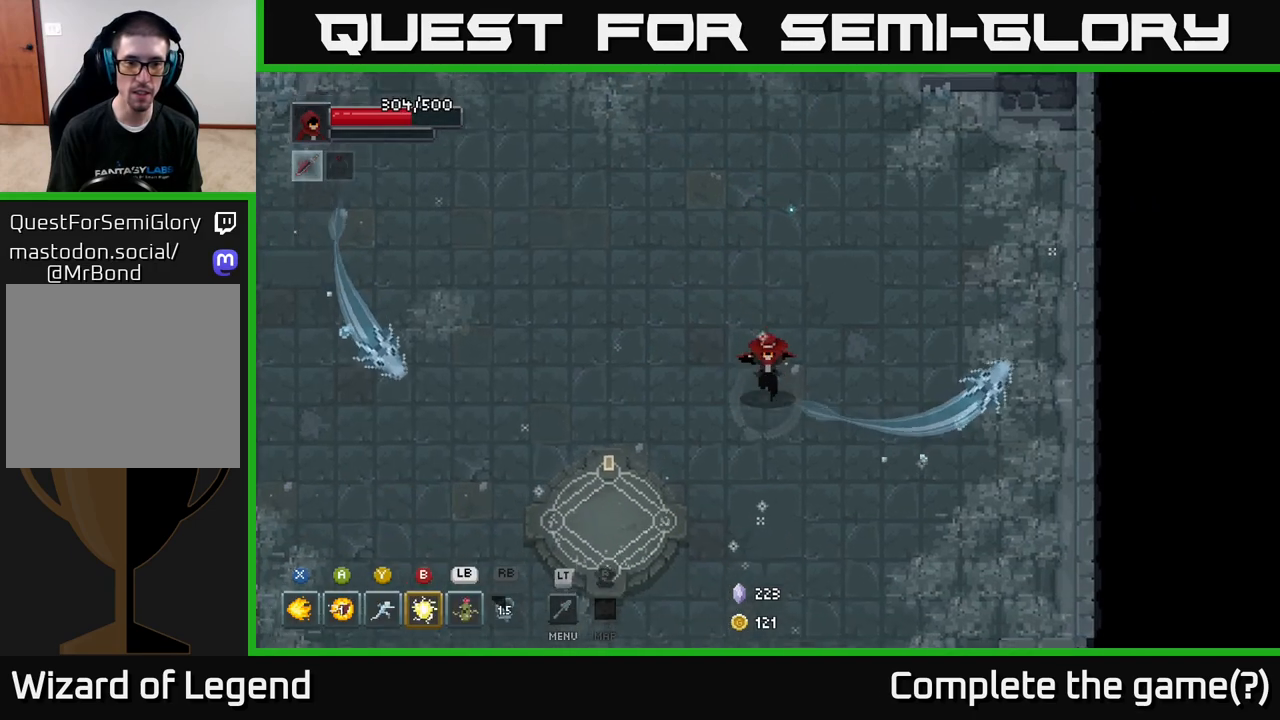
{"buttons": [], "left_stick": "down-left", "right_stick": "center", "events": [[17, "left_stick", "down-left"]]}
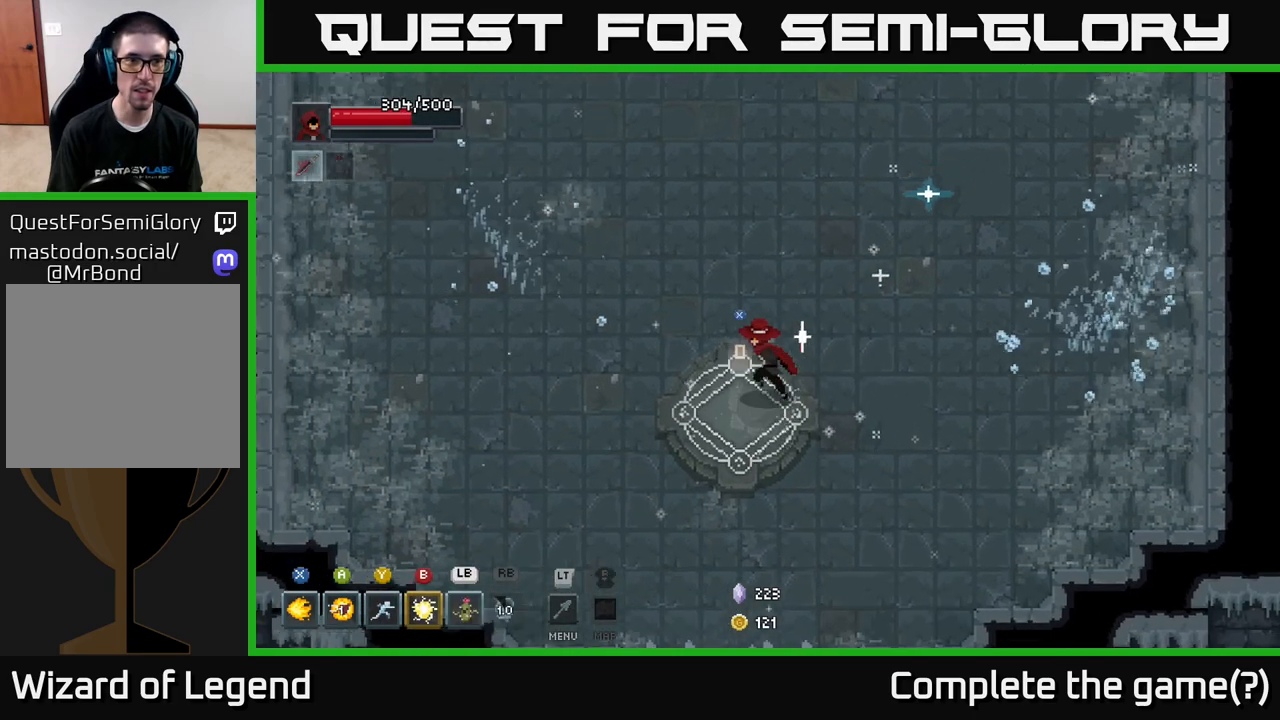
{"buttons": [], "left_stick": "center", "right_stick": "center", "events": [[100, "left_stick", "center"], [333, "X", "down"], [383, "X", "up"]]}